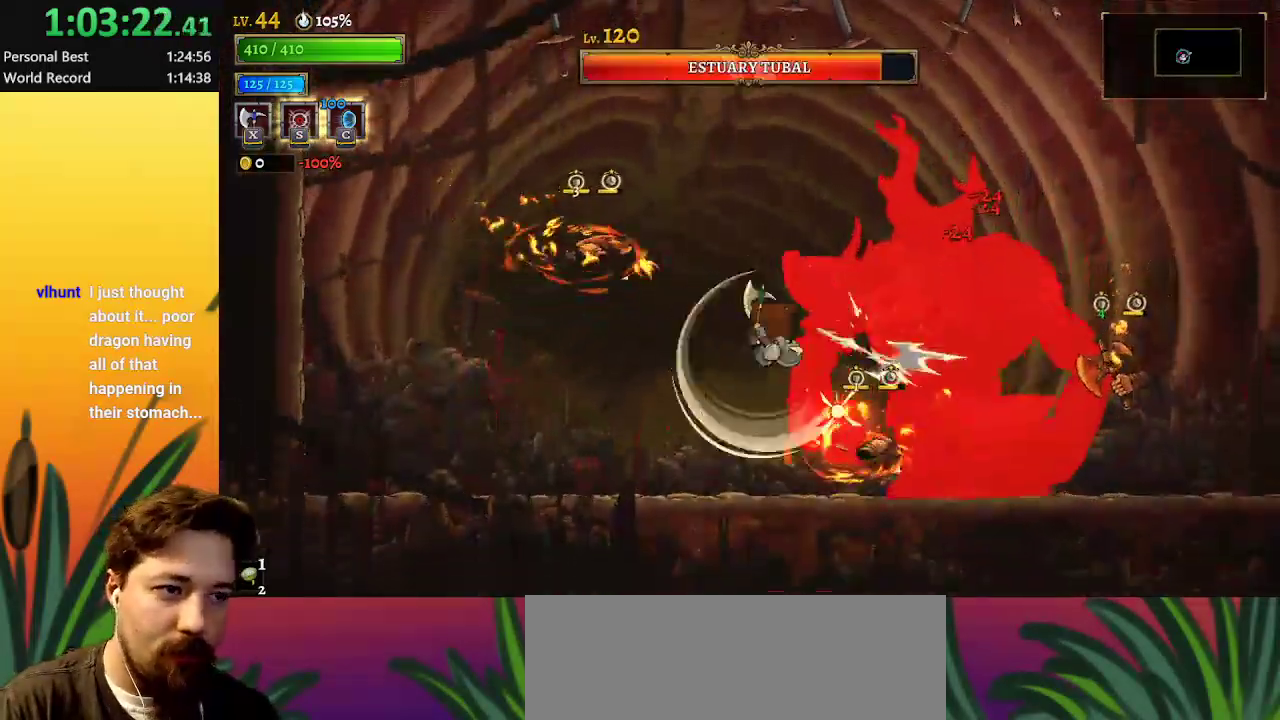
Gameplay with keyboard; each line is a JSON object with the keys held at the frame after it. "events" lists presses ("down") and releases ("up") of "a", "c", "d", "down", "left", "right", "s", "up", "x" and "z" between this image and that frame as [ms after this image, input, new state], when the widget could be followed in between. No other keys are recorded. Mouse input is not recorded.
{"keys": ["down"], "events": [[133, "a", "down"], [433, "a", "up"], [483, "down", "down"]]}
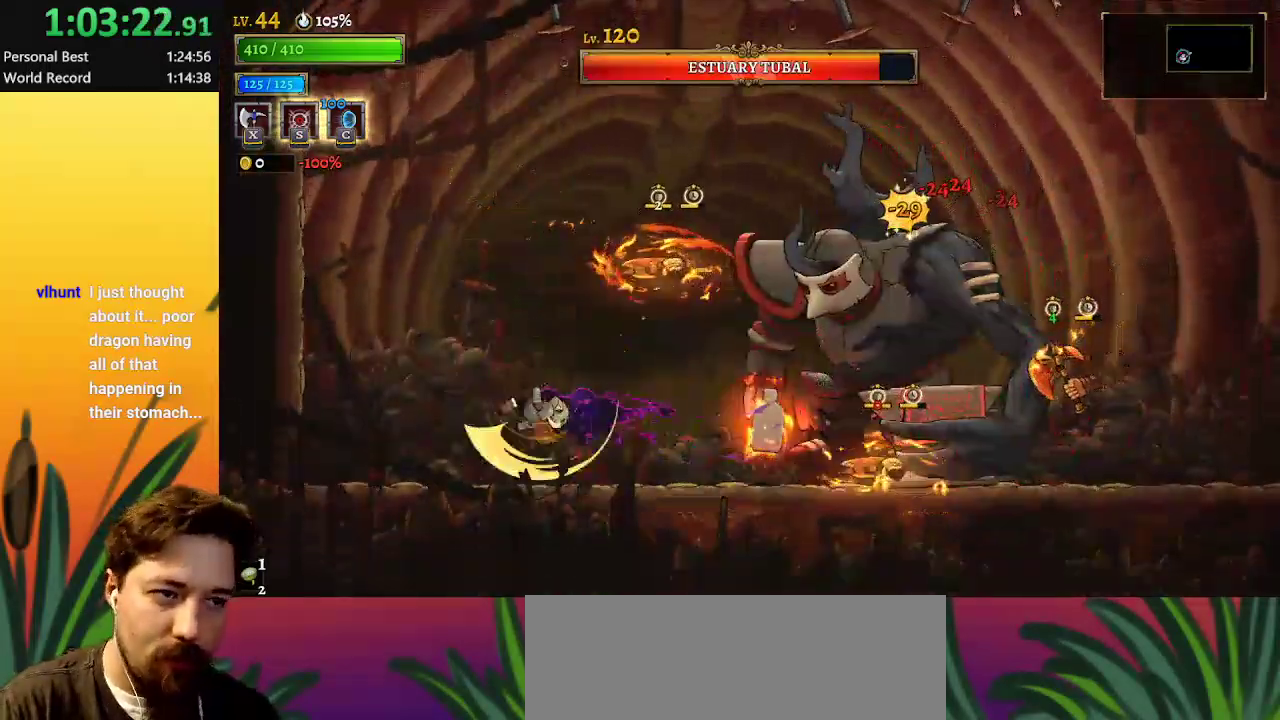
{"keys": ["x", "z"], "events": [[17, "left", "down"], [117, "down", "up"], [217, "left", "up"], [250, "right", "down"], [400, "z", "down"], [450, "right", "up"], [450, "x", "down"]]}
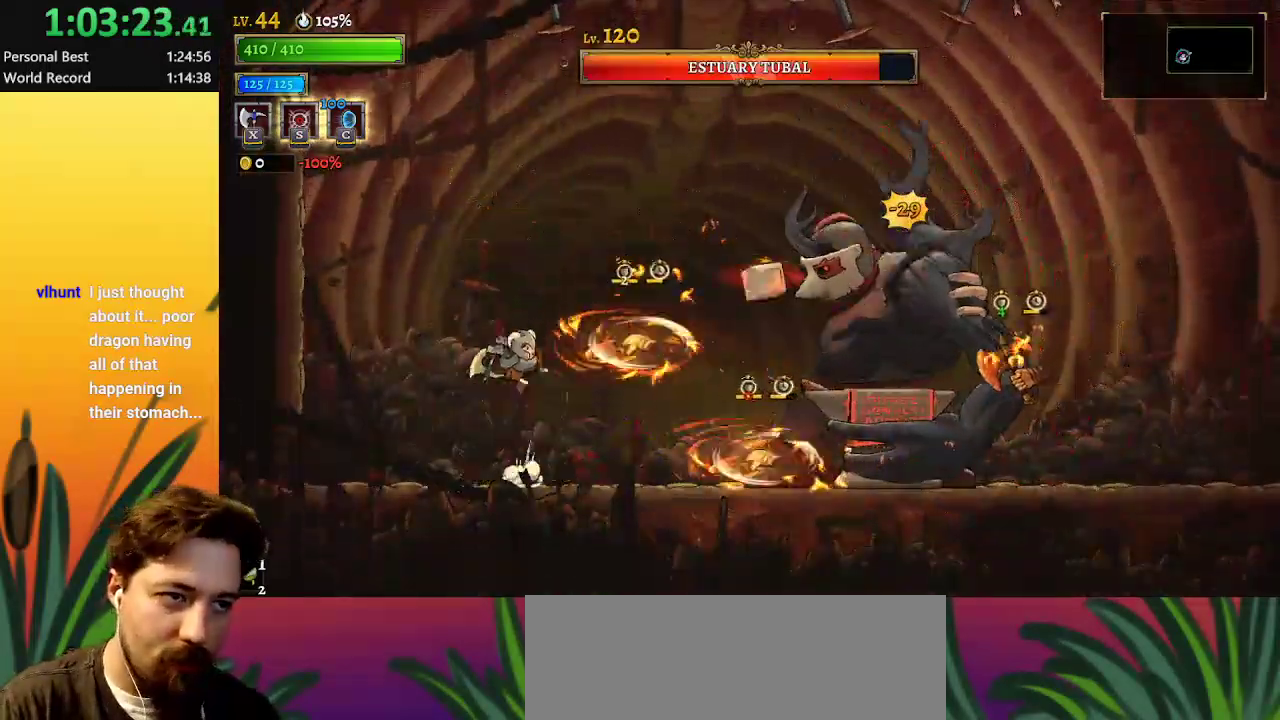
{"keys": ["right", "z"], "events": [[83, "x", "up"], [83, "z", "up"], [267, "right", "down"], [317, "z", "down"]]}
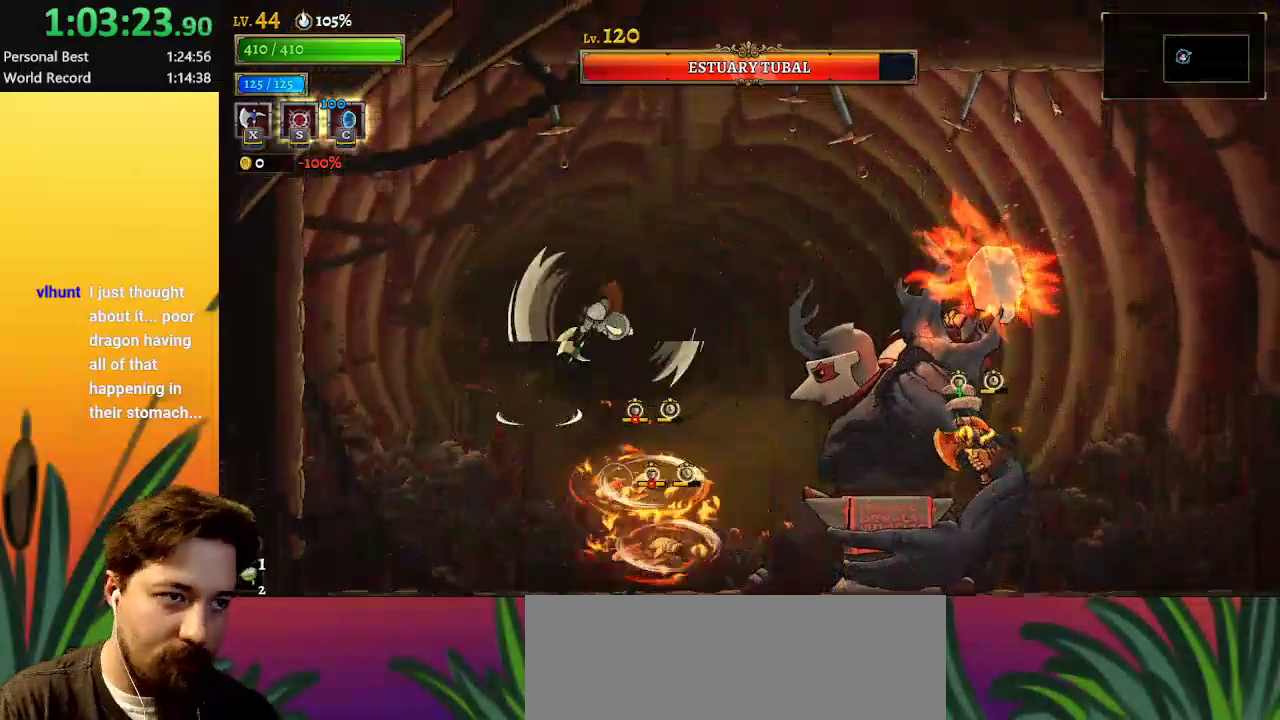
{"keys": ["d", "down", "right"], "events": [[183, "d", "down"], [233, "z", "up"], [467, "down", "down"]]}
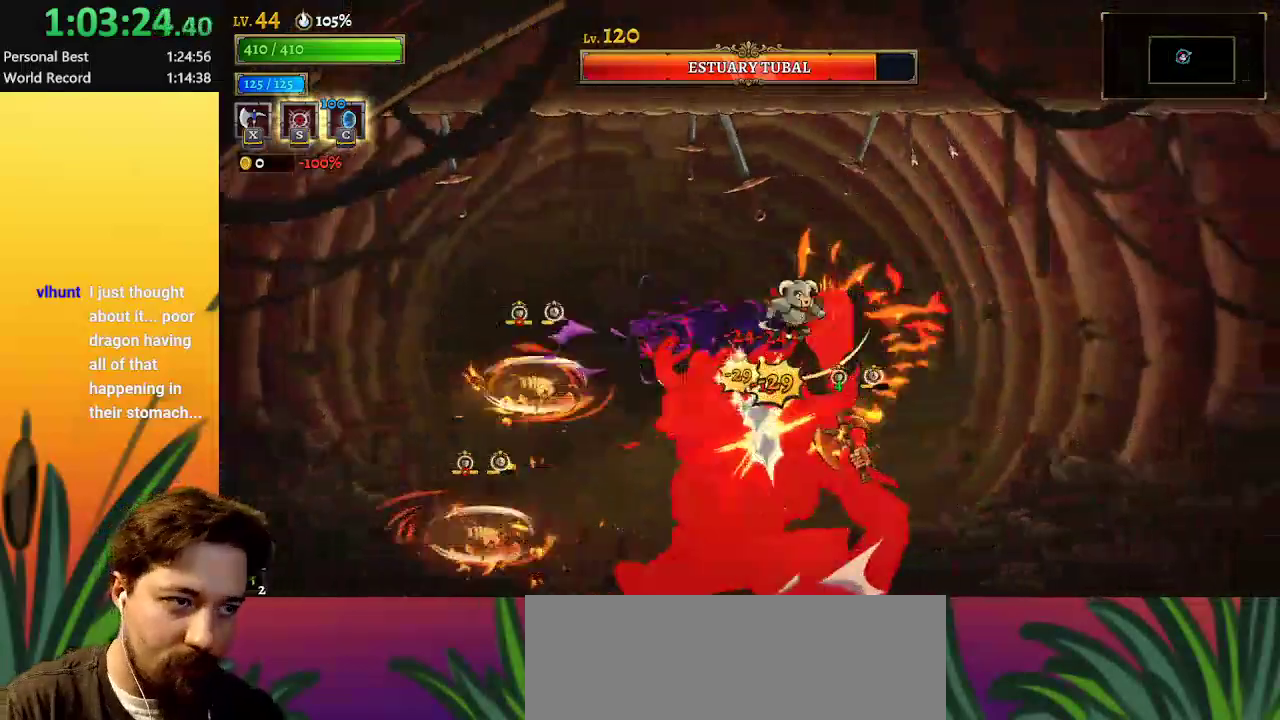
{"keys": ["left"], "events": [[17, "d", "up"], [117, "down", "up"], [483, "left", "down"], [483, "right", "up"]]}
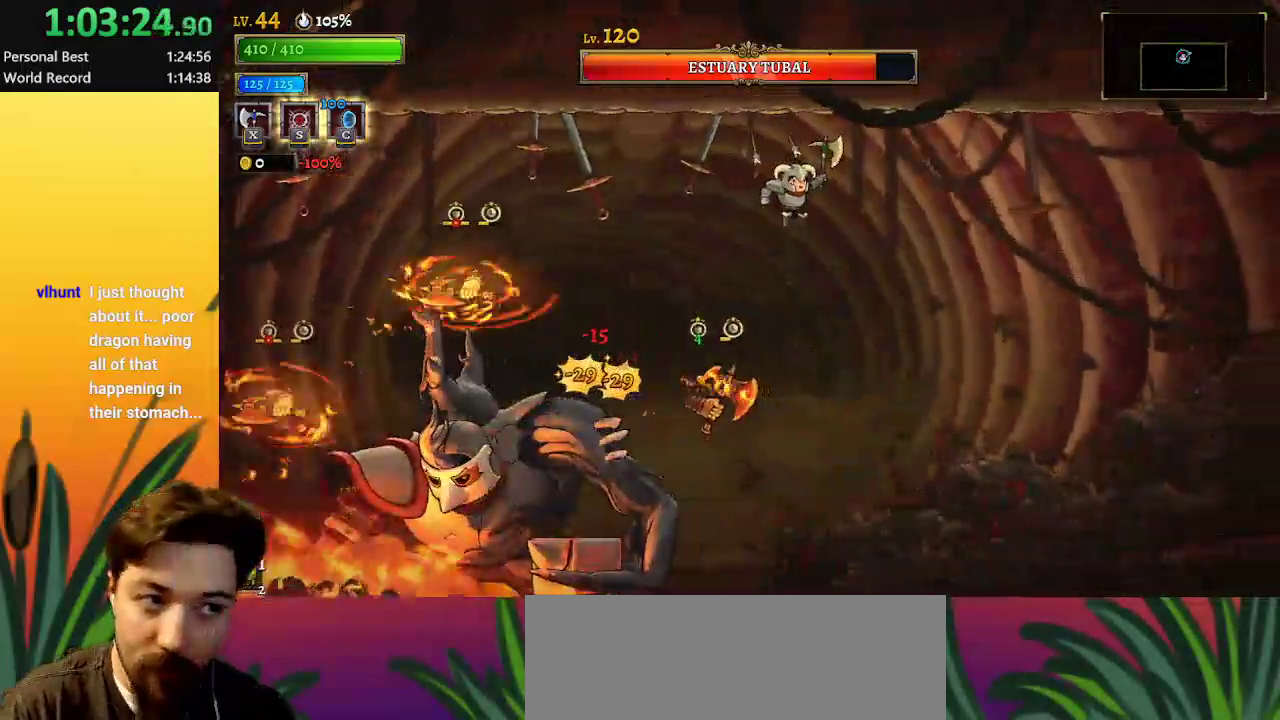
{"keys": ["right"], "events": [[33, "x", "down"], [117, "x", "up"], [217, "left", "up"], [300, "right", "down"]]}
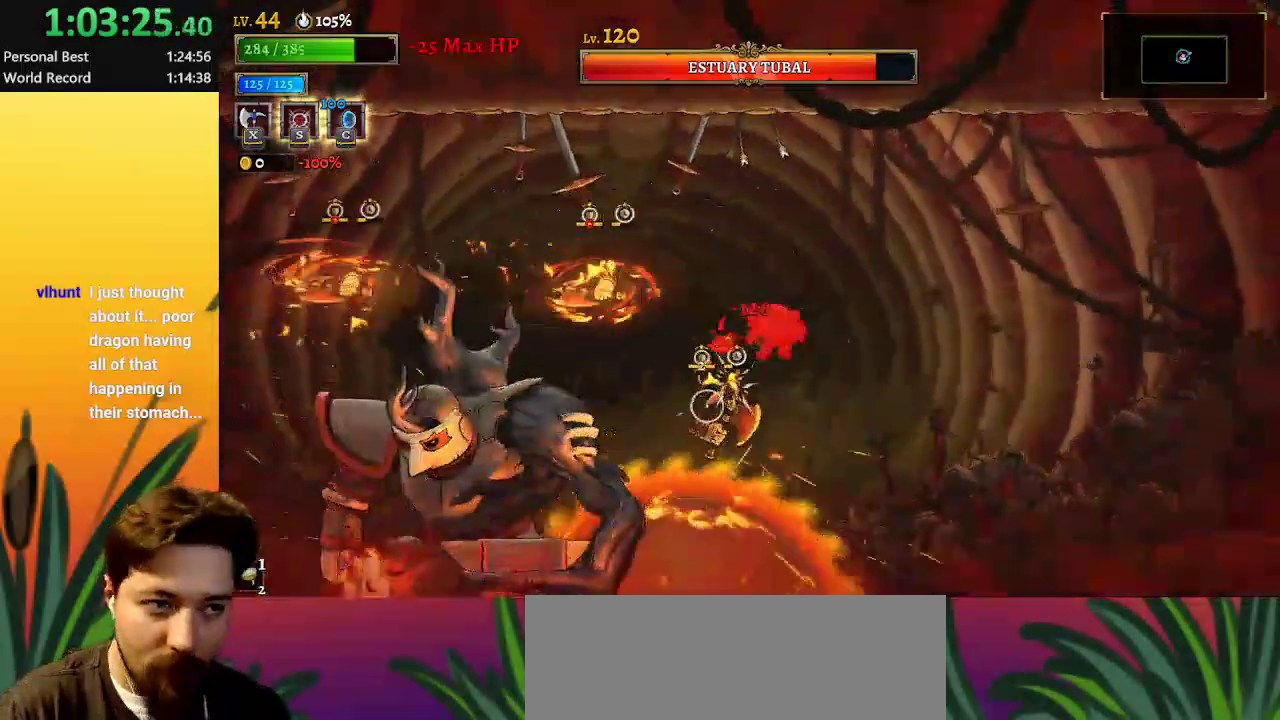
{"keys": ["left", "z"], "events": [[283, "right", "up"], [467, "left", "down"], [467, "z", "down"]]}
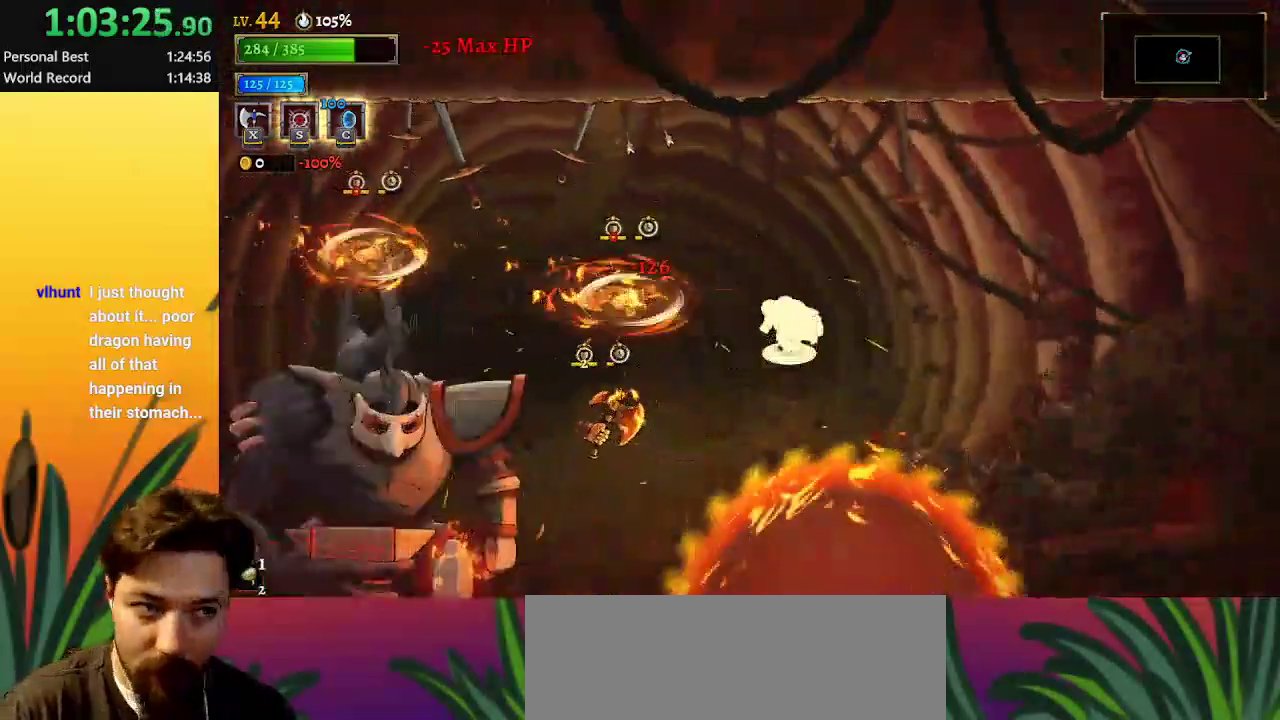
{"keys": [], "events": [[117, "x", "down"], [150, "z", "up"], [383, "left", "up"], [383, "x", "up"]]}
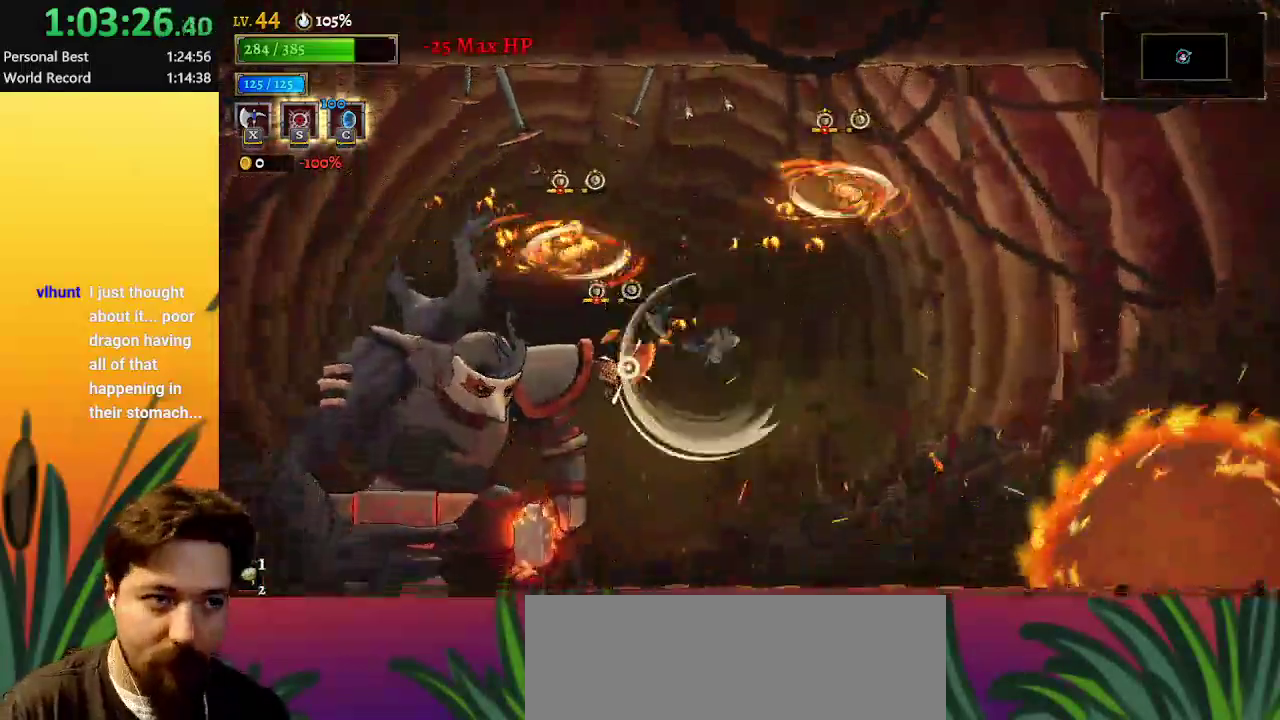
{"keys": [], "events": [[33, "left", "down"], [167, "left", "up"]]}
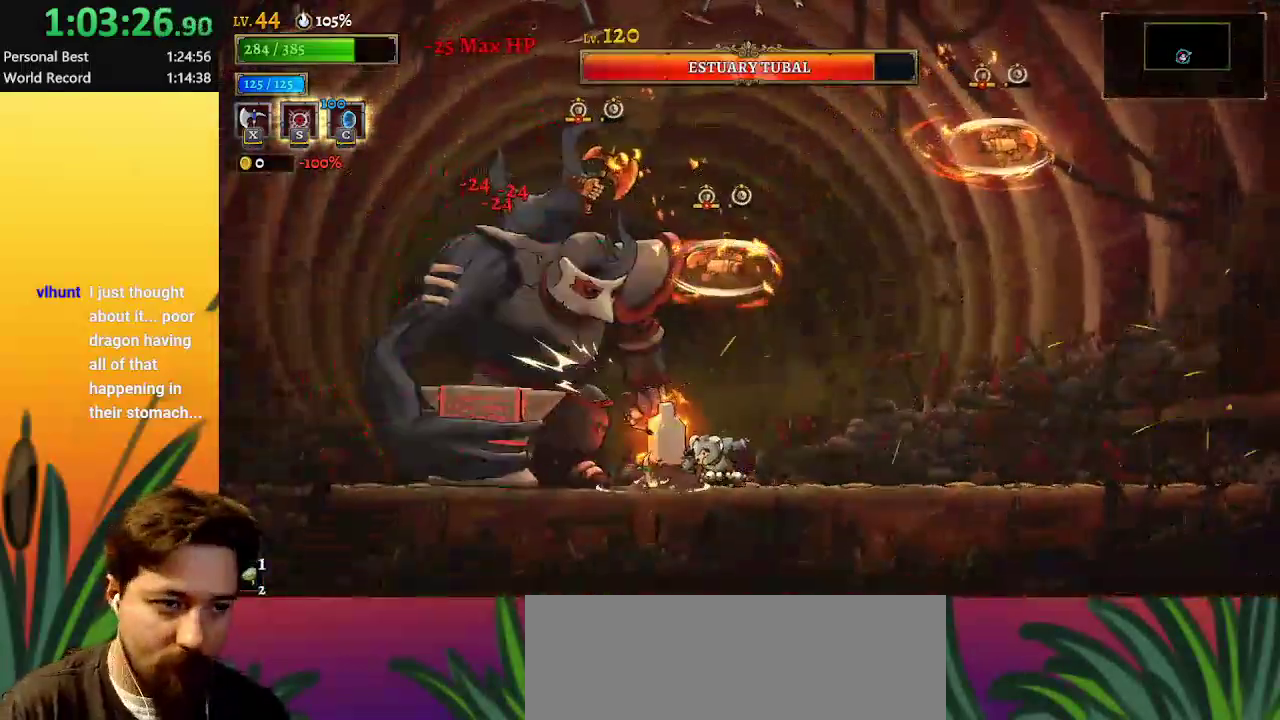
{"keys": [], "events": [[50, "right", "down"], [100, "d", "down"], [233, "d", "up"], [483, "right", "up"]]}
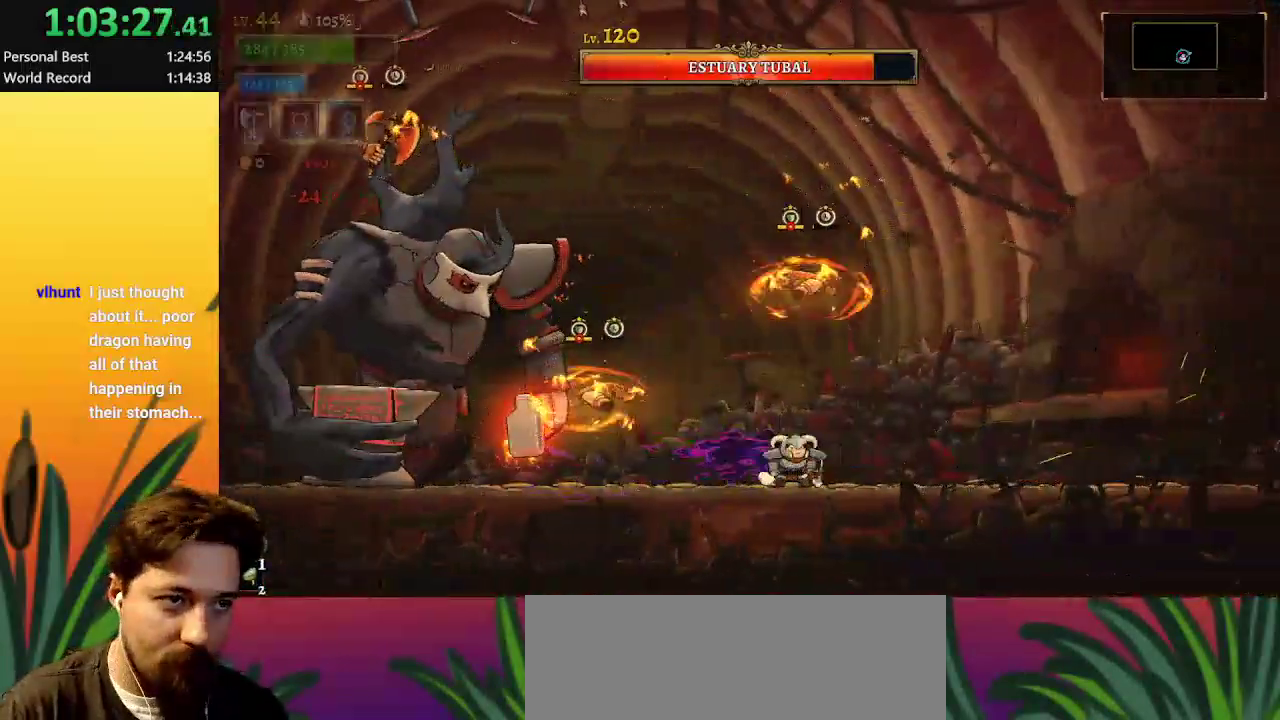
{"keys": ["s"], "events": [[17, "left", "down"], [67, "x", "down"], [117, "left", "up"], [117, "x", "up"], [483, "s", "down"]]}
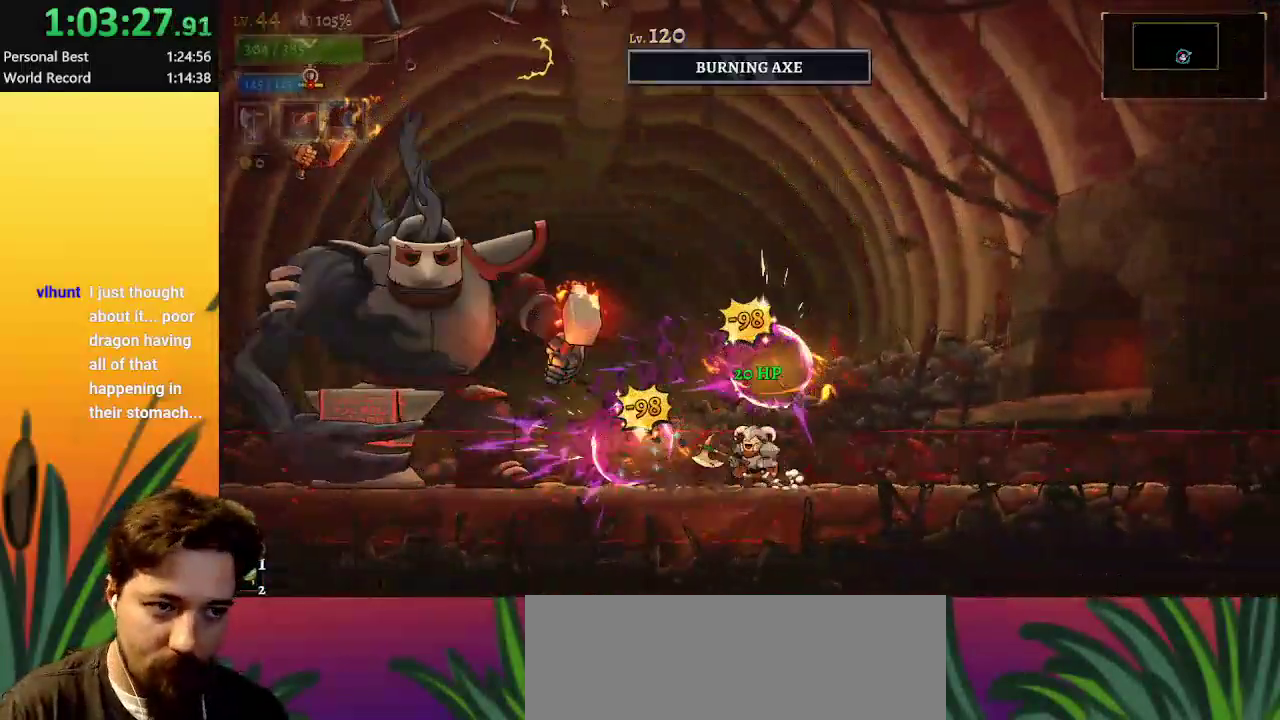
{"keys": ["left", "z"], "events": [[83, "s", "up"], [450, "left", "down"], [500, "z", "down"]]}
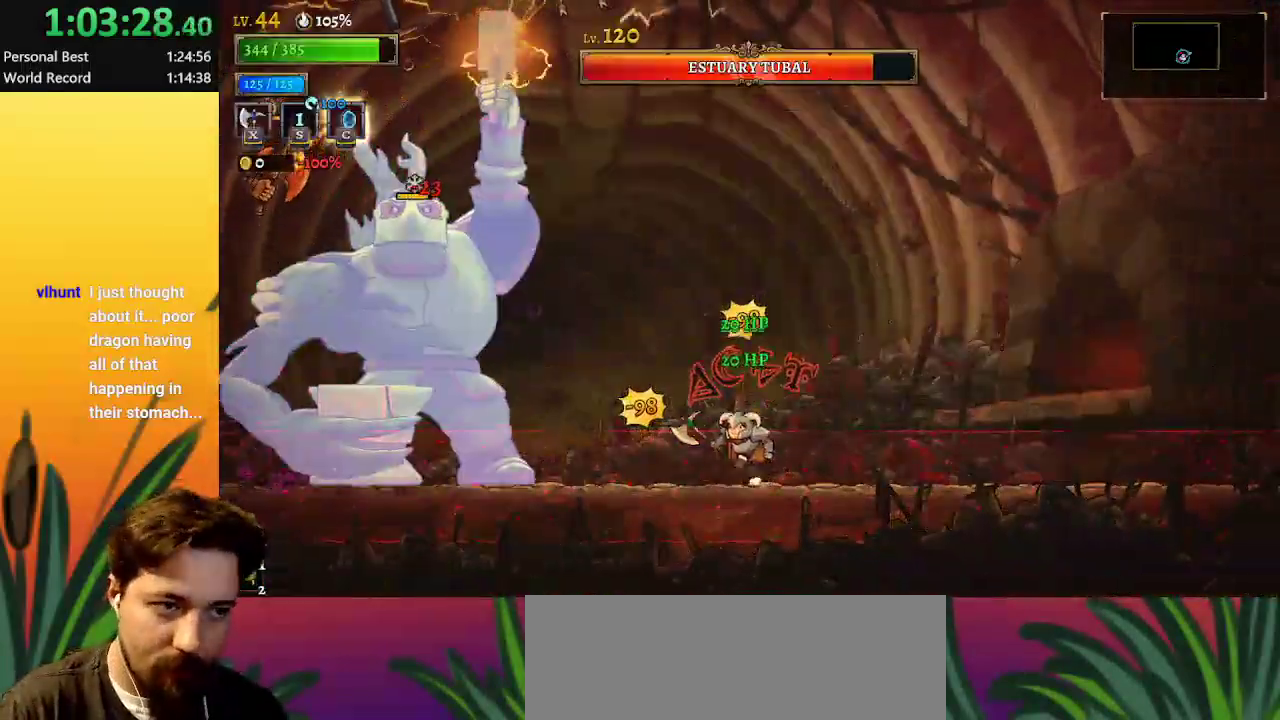
{"keys": ["left", "x", "z"], "events": [[283, "x", "down"]]}
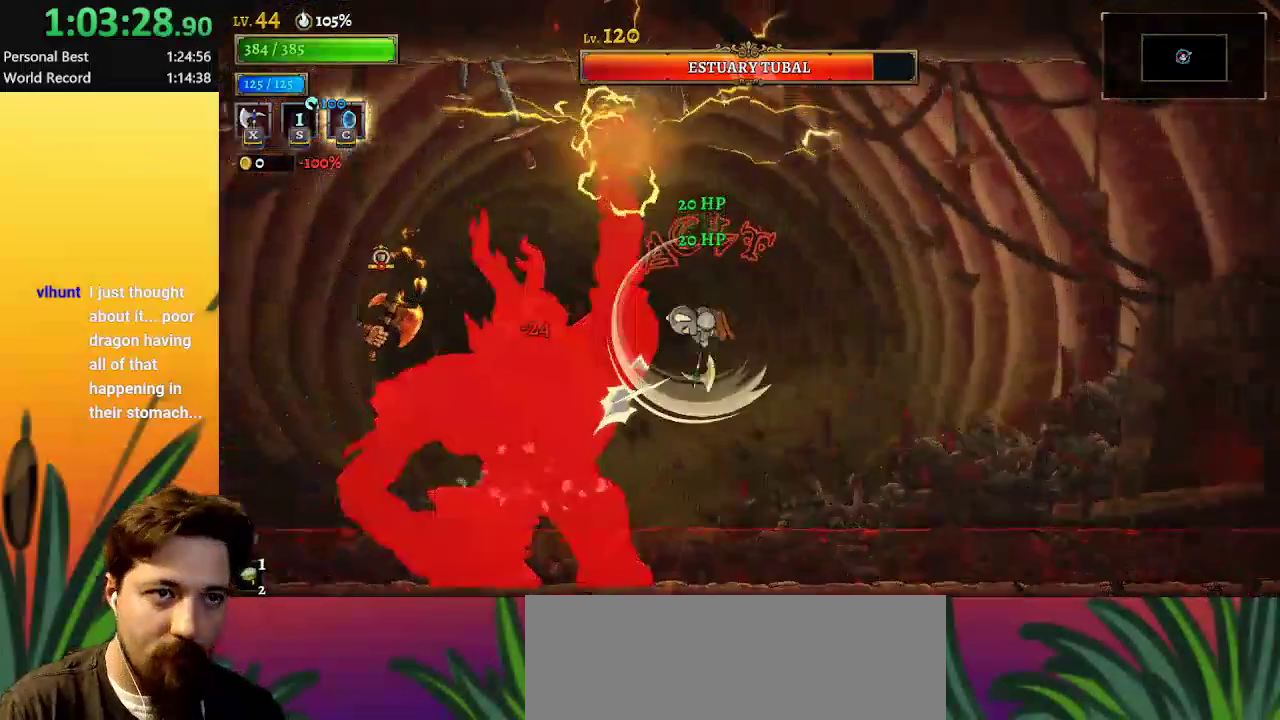
{"keys": ["z"], "events": [[17, "z", "up"], [67, "x", "up"], [117, "left", "up"], [400, "z", "down"]]}
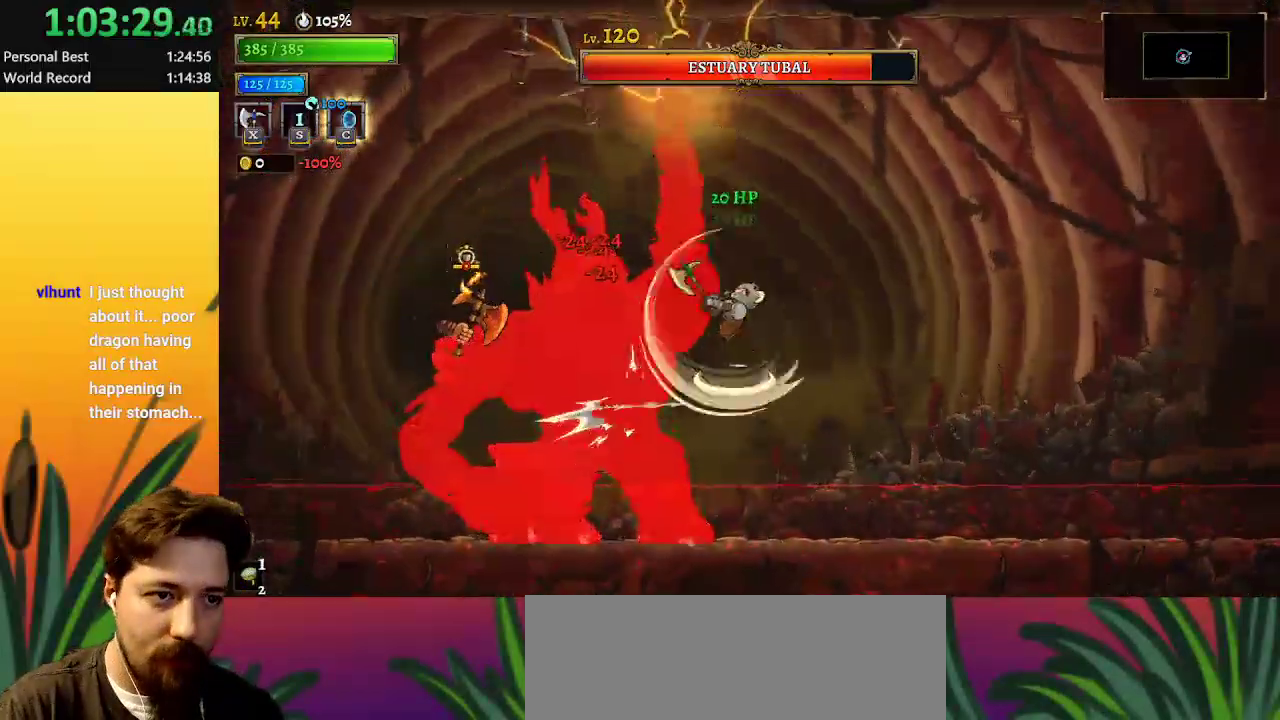
{"keys": [], "events": [[500, "z", "up"]]}
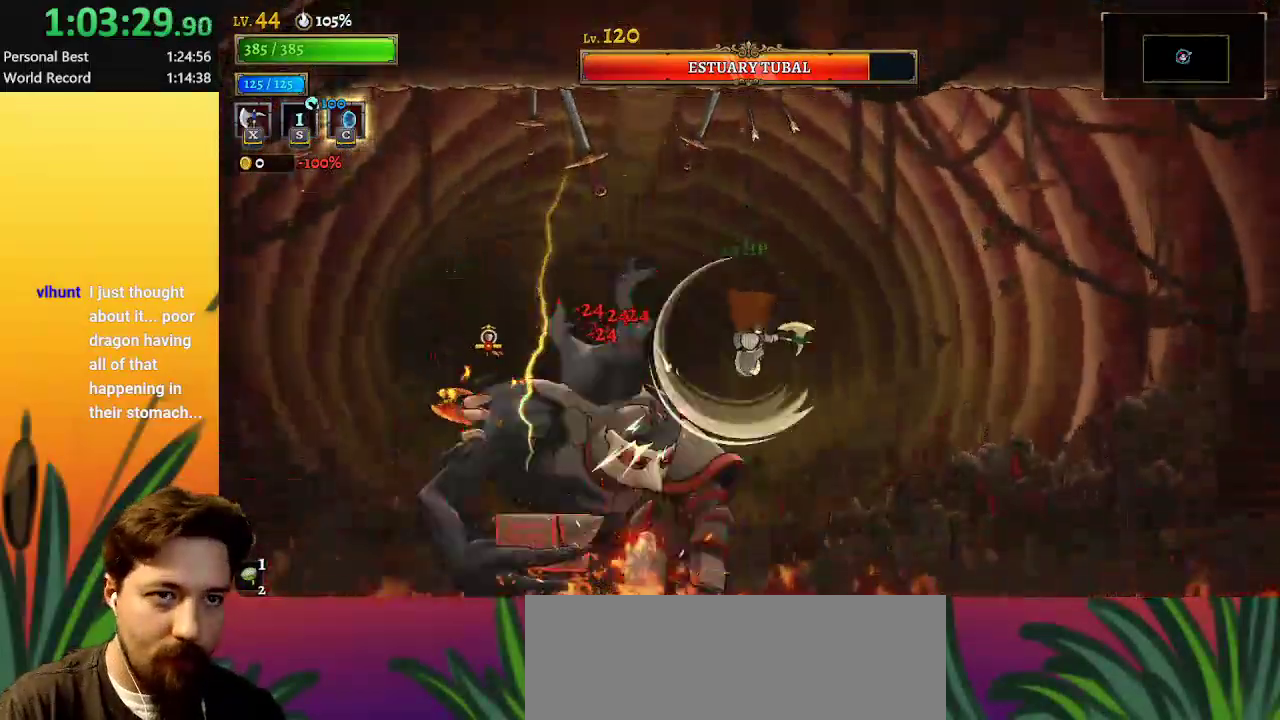
{"keys": [], "events": [[283, "down", "down"], [383, "down", "up"]]}
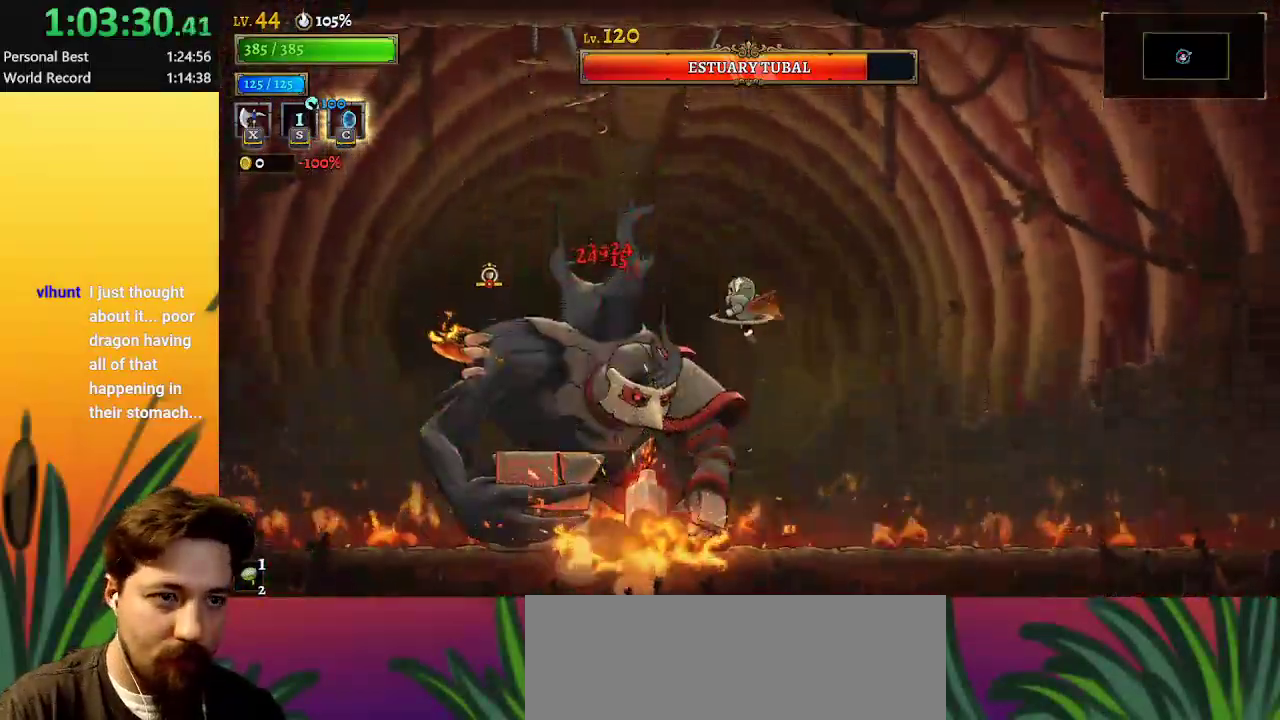
{"keys": ["c"], "events": [[17, "x", "down"], [167, "x", "up"], [483, "c", "down"]]}
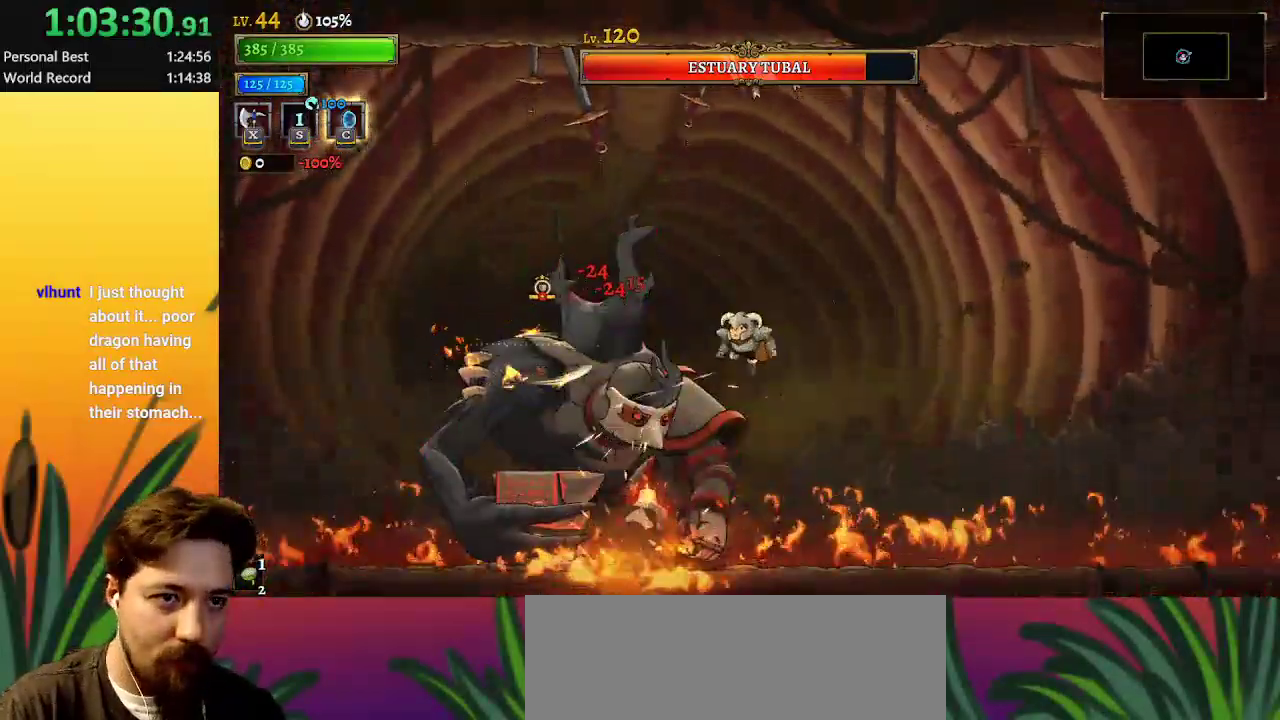
{"keys": ["right"], "events": [[83, "c", "up"], [217, "down", "down"], [417, "down", "up"], [417, "right", "down"]]}
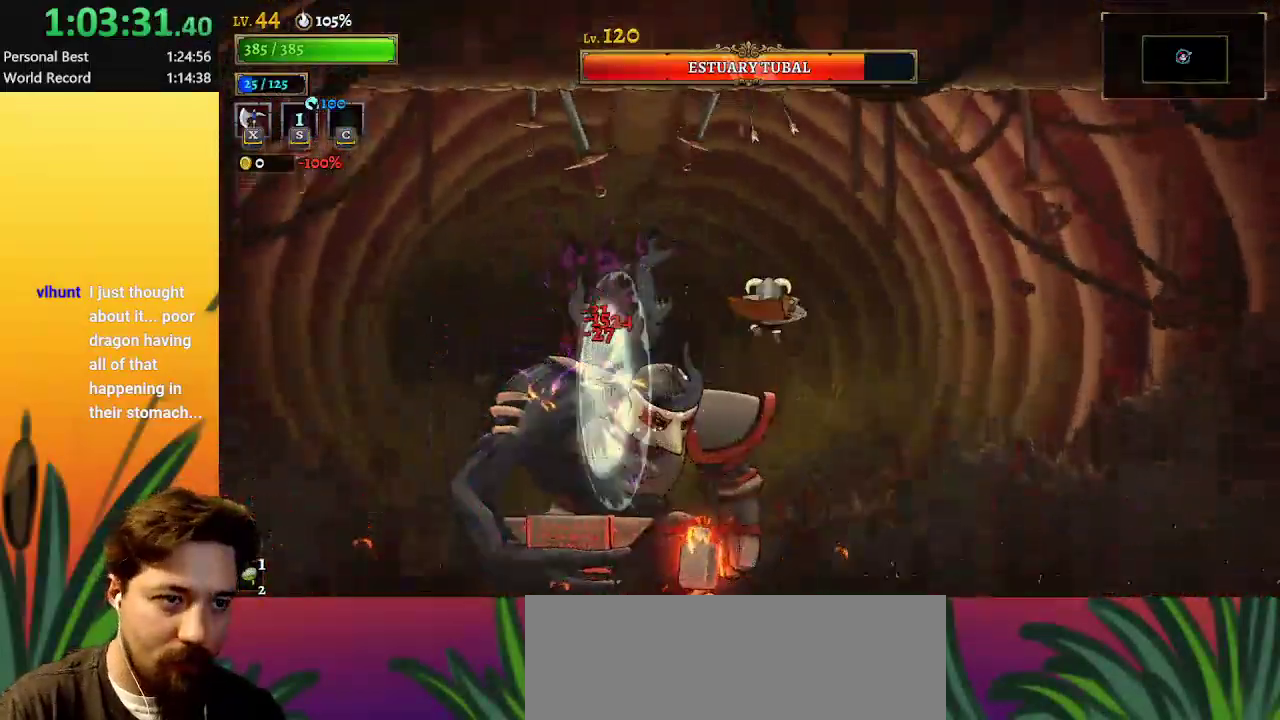
{"keys": [], "events": [[233, "left", "down"], [233, "right", "up"], [283, "x", "down"], [317, "left", "up"], [367, "x", "up"]]}
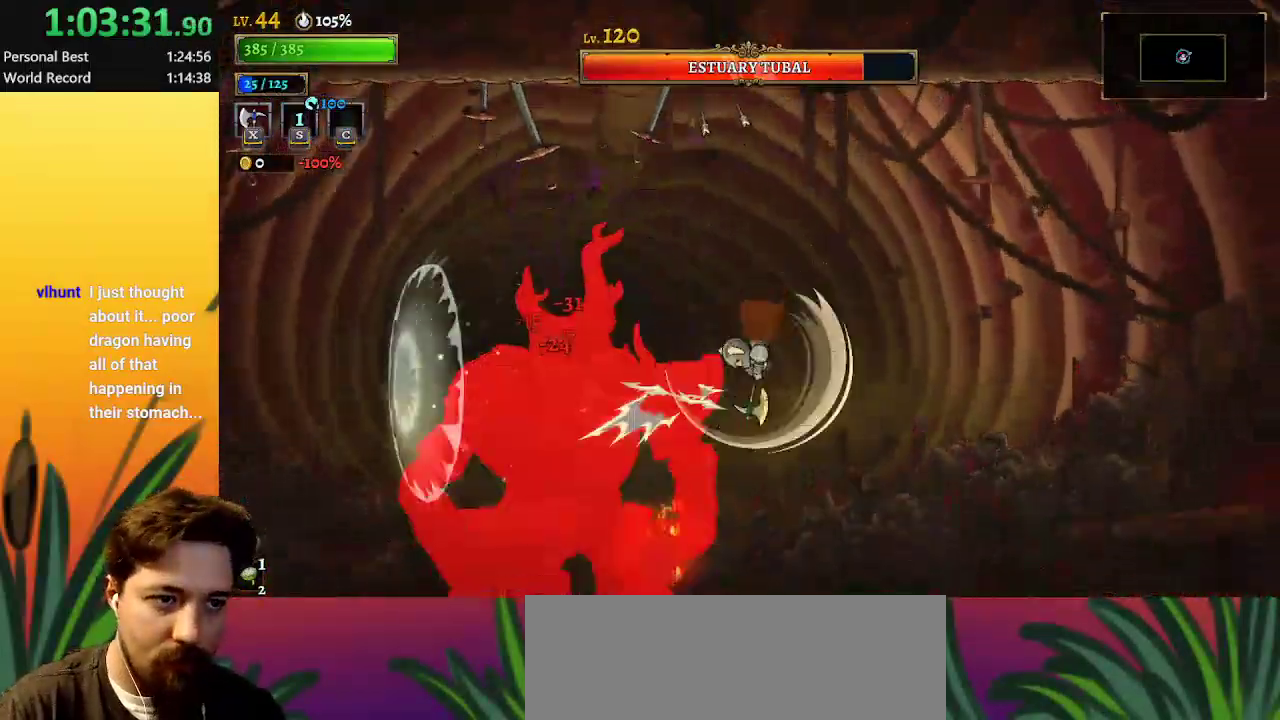
{"keys": [], "events": [[200, "right", "down"], [333, "right", "up"]]}
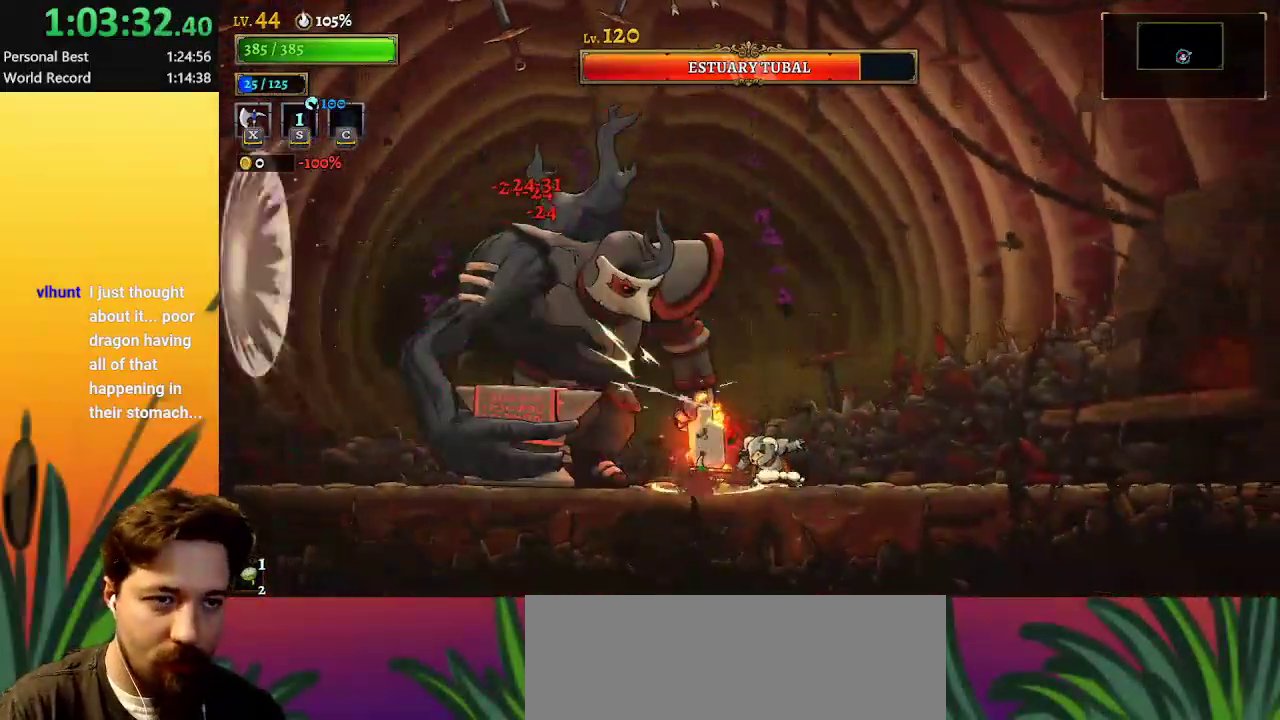
{"keys": [], "events": [[233, "x", "down"], [317, "x", "up"]]}
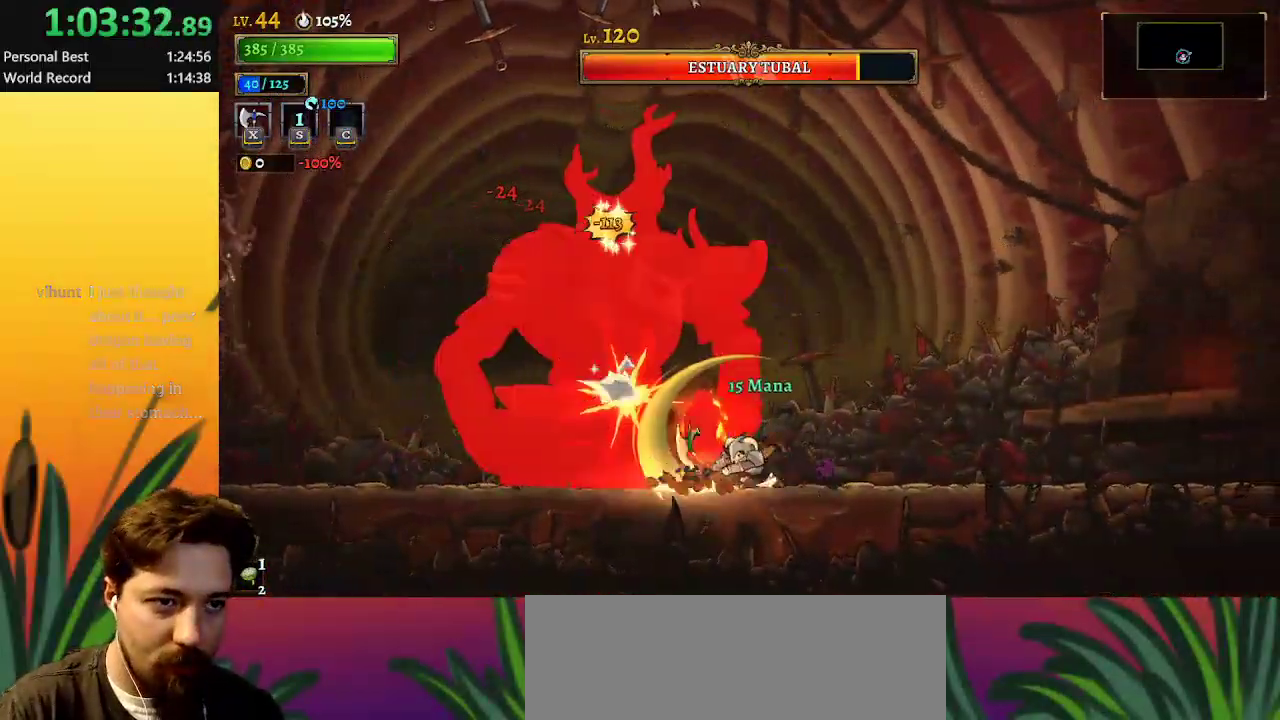
{"keys": ["right"], "events": [[167, "right", "down"]]}
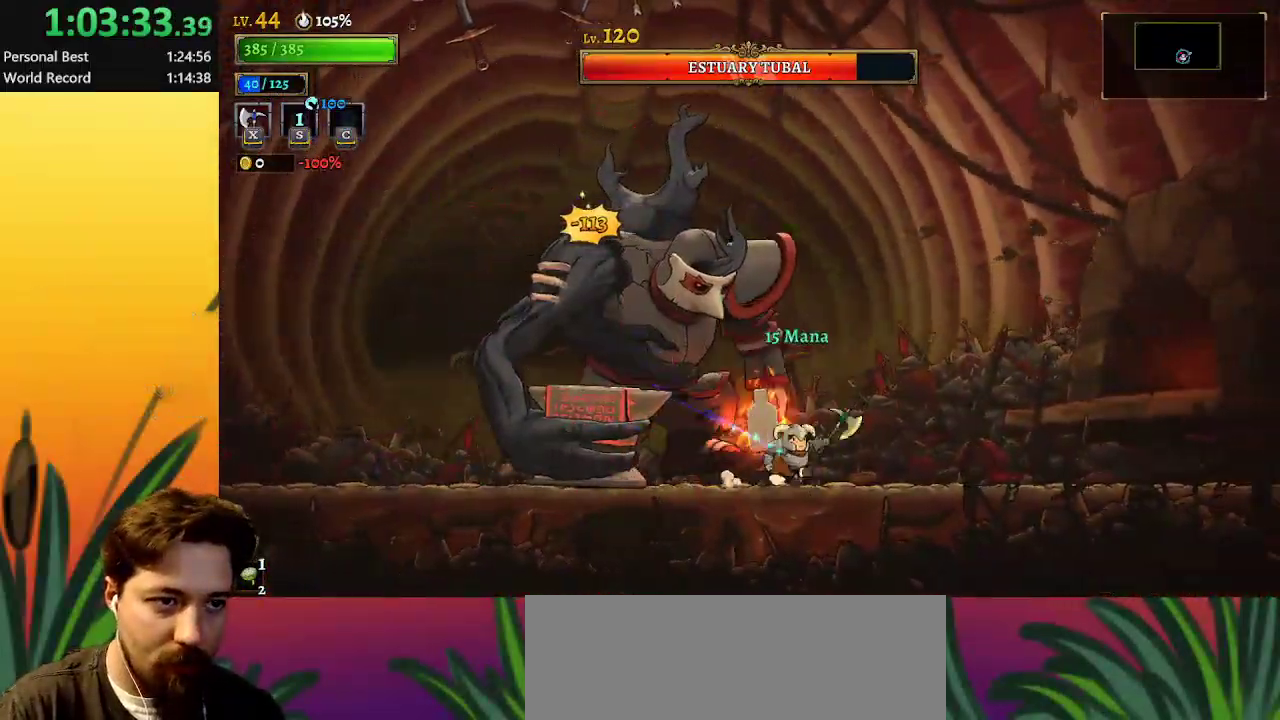
{"keys": [], "events": [[250, "left", "down"], [300, "right", "up"], [333, "x", "down"], [383, "left", "up"], [383, "x", "up"]]}
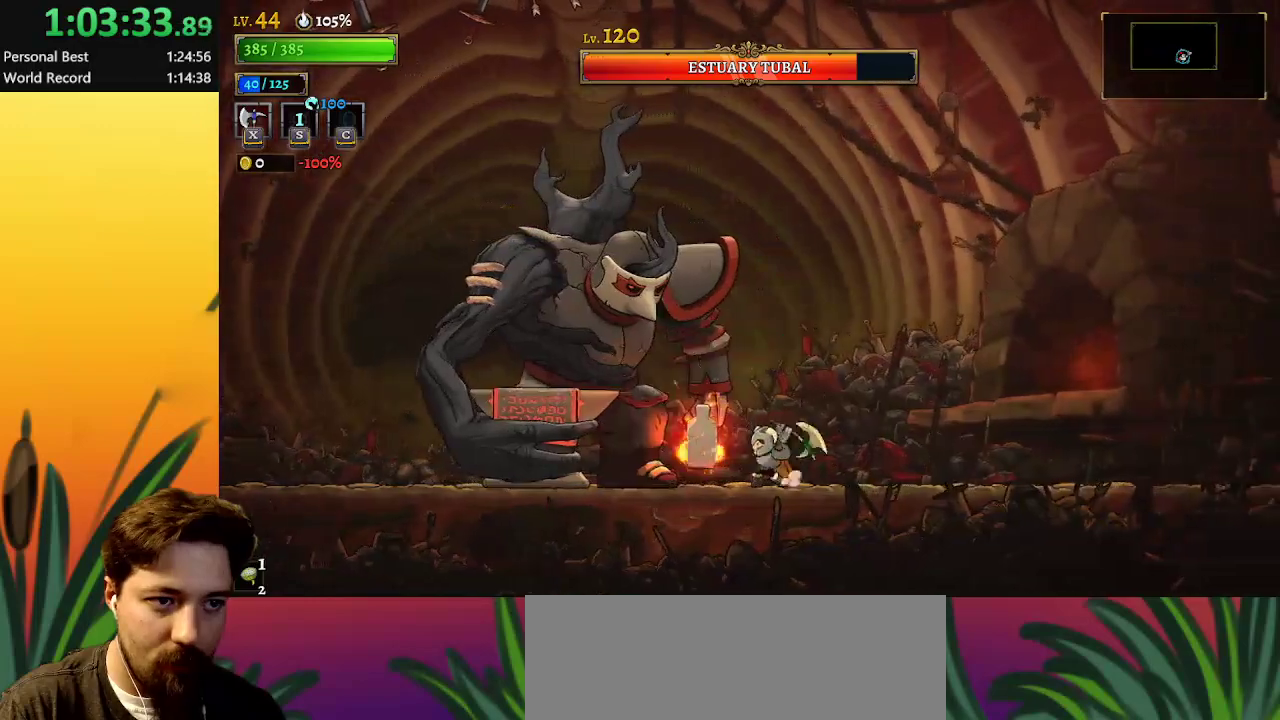
{"keys": [], "events": [[367, "x", "down"], [467, "x", "up"]]}
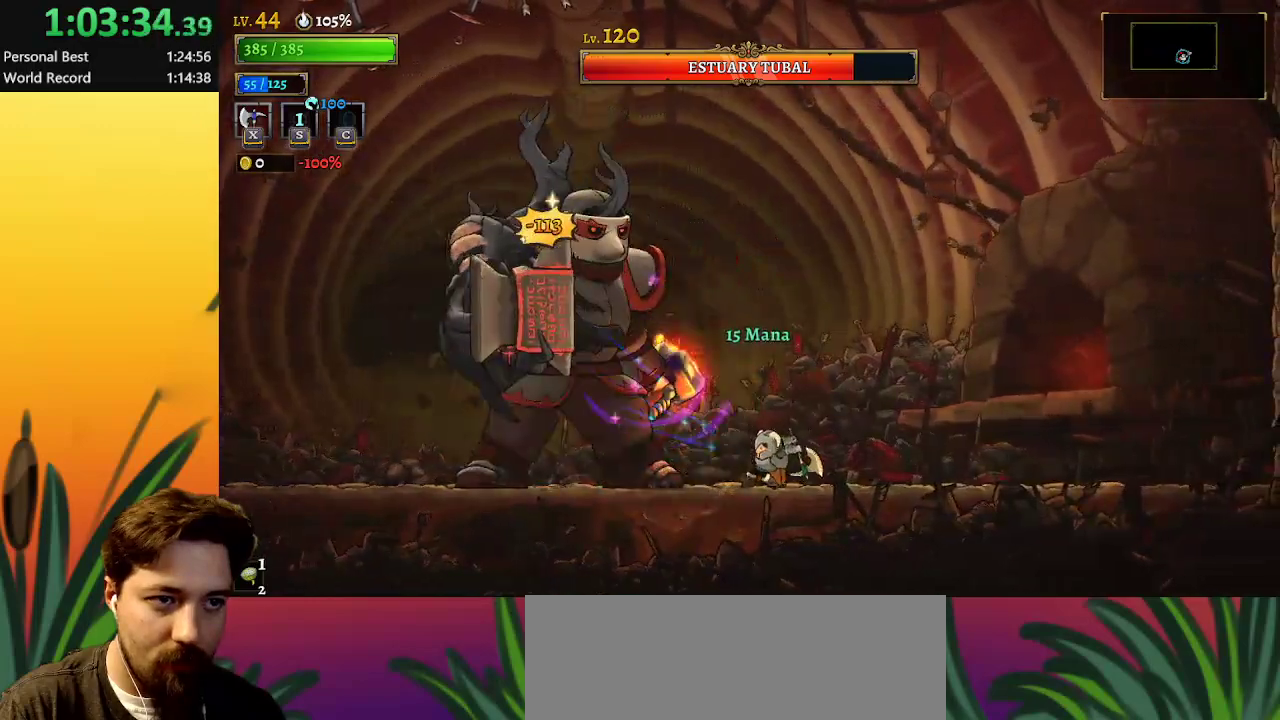
{"keys": ["x"], "events": [[433, "x", "down"]]}
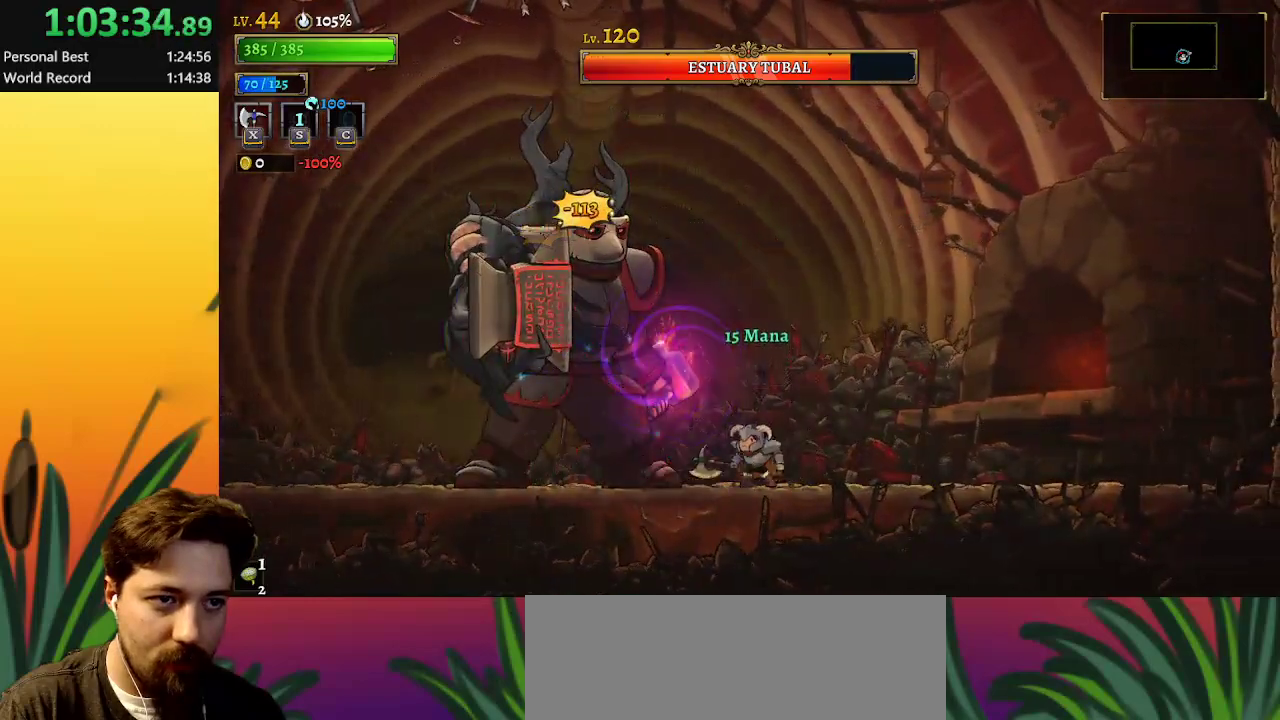
{"keys": ["d", "right"], "events": [[67, "x", "up"], [450, "d", "down"], [483, "right", "down"]]}
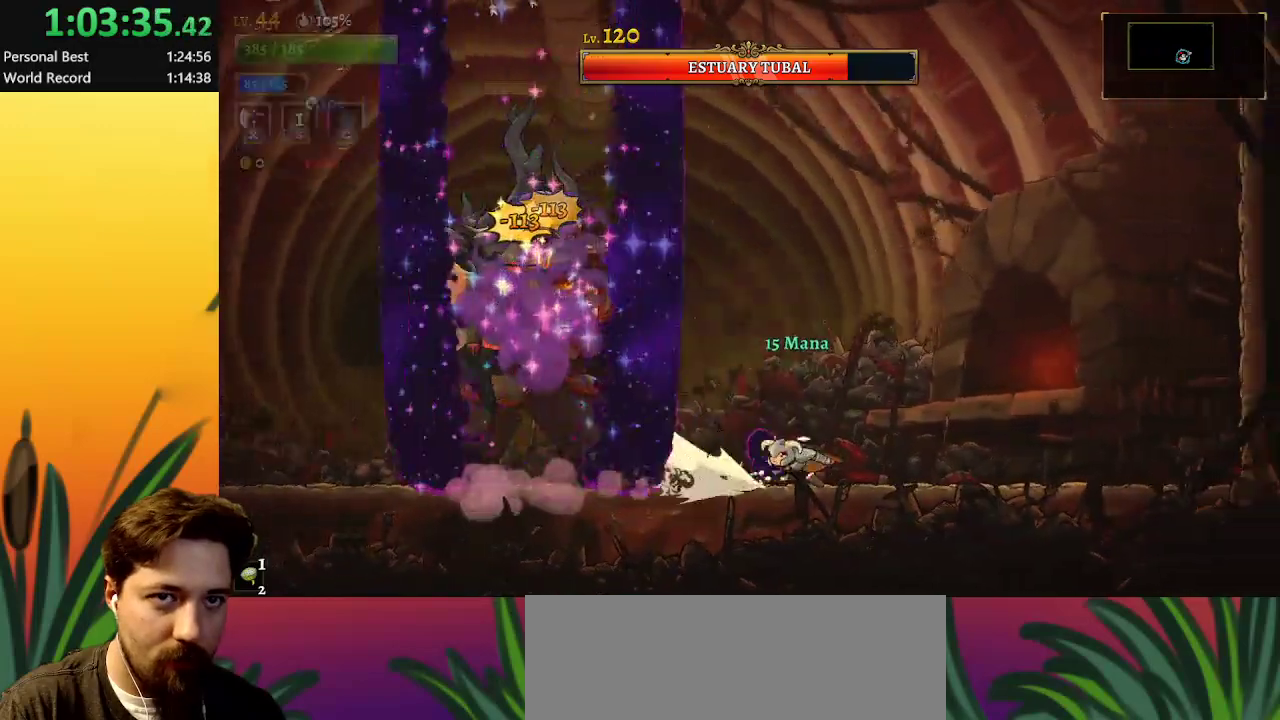
{"keys": ["a", "left"], "events": [[217, "d", "up"], [317, "left", "down"], [317, "right", "up"], [367, "a", "down"]]}
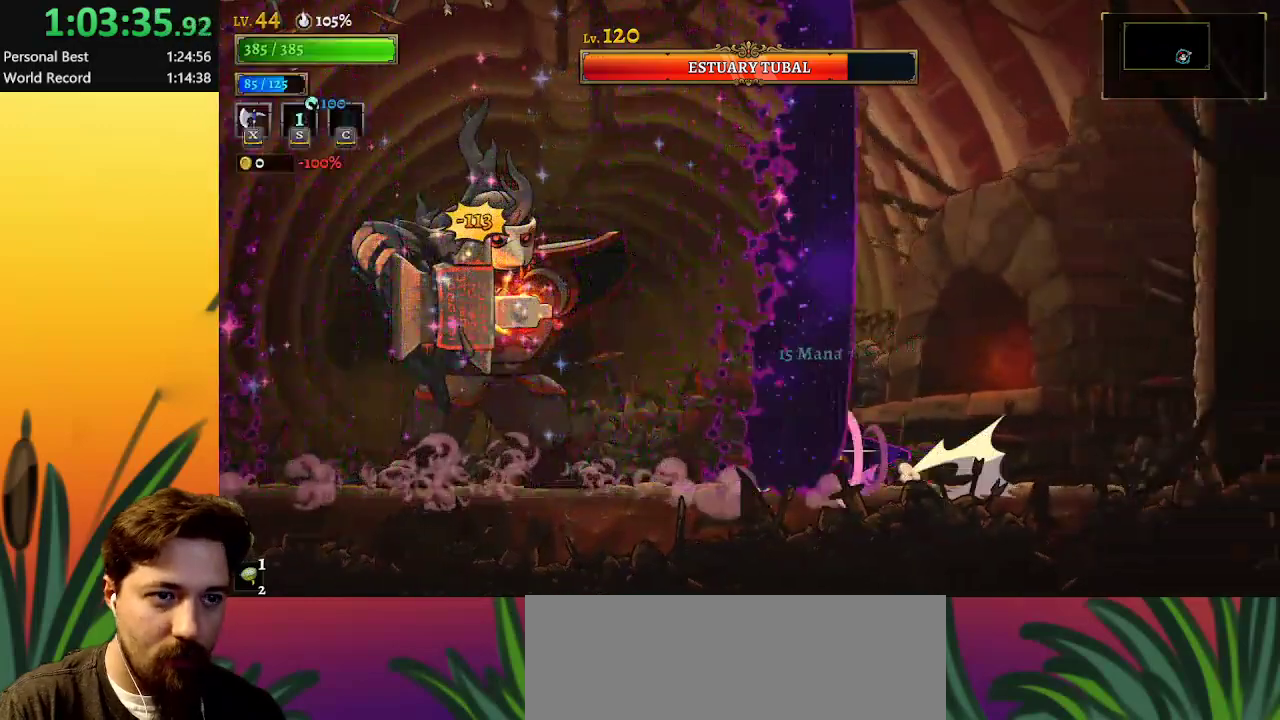
{"keys": [], "events": [[150, "a", "up"], [233, "left", "up"], [233, "x", "down"], [383, "x", "up"]]}
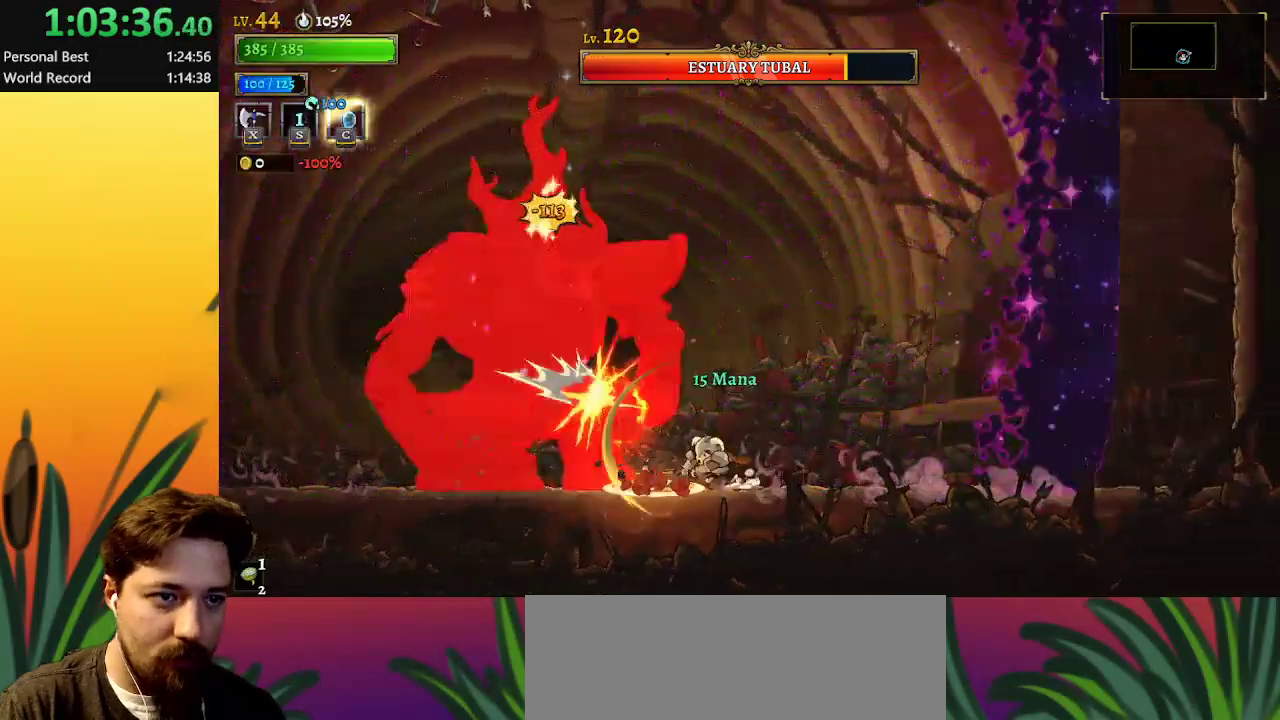
{"keys": [], "events": [[300, "x", "down"], [400, "x", "up"]]}